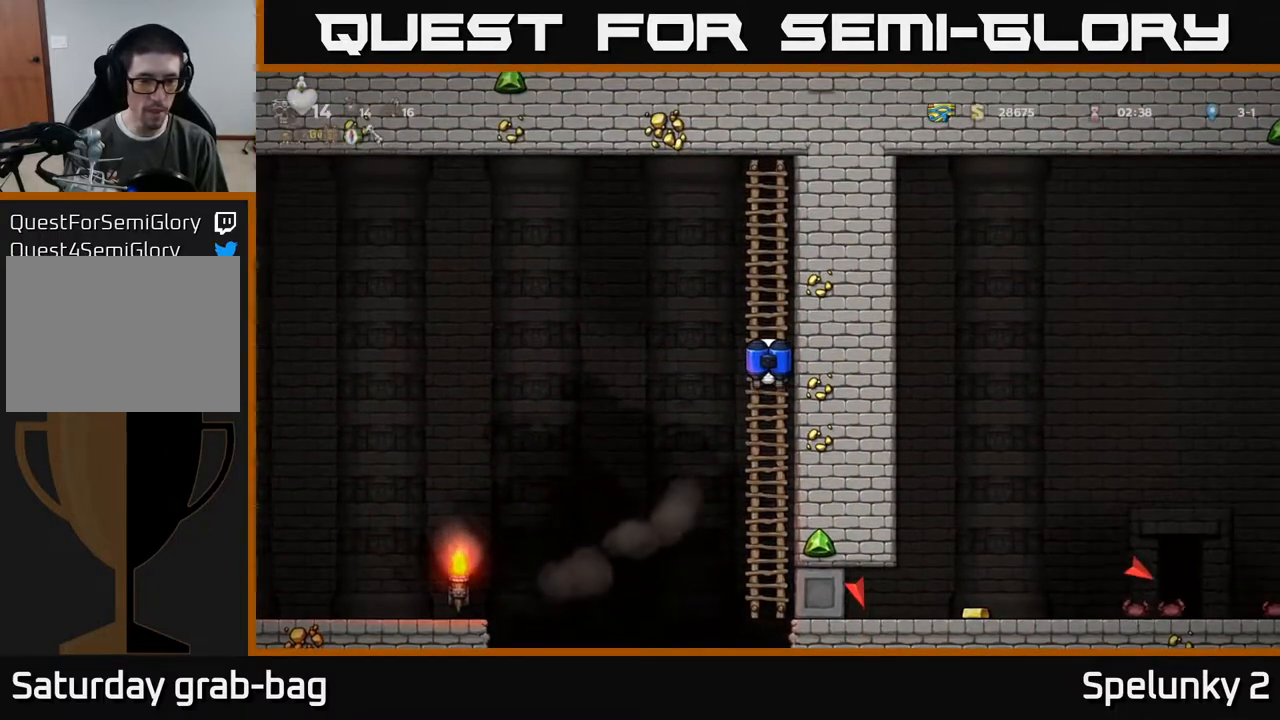
Gameplay with a controller (Xbox layout); each line is a JSON object with the inputs held at the frame after it. "events" lists button and stick changes between this image and that frame as [ms after this image, input, new state], when the widget could be followed in between.
{"buttons": [], "left_stick": "center", "right_stick": "center", "events": []}
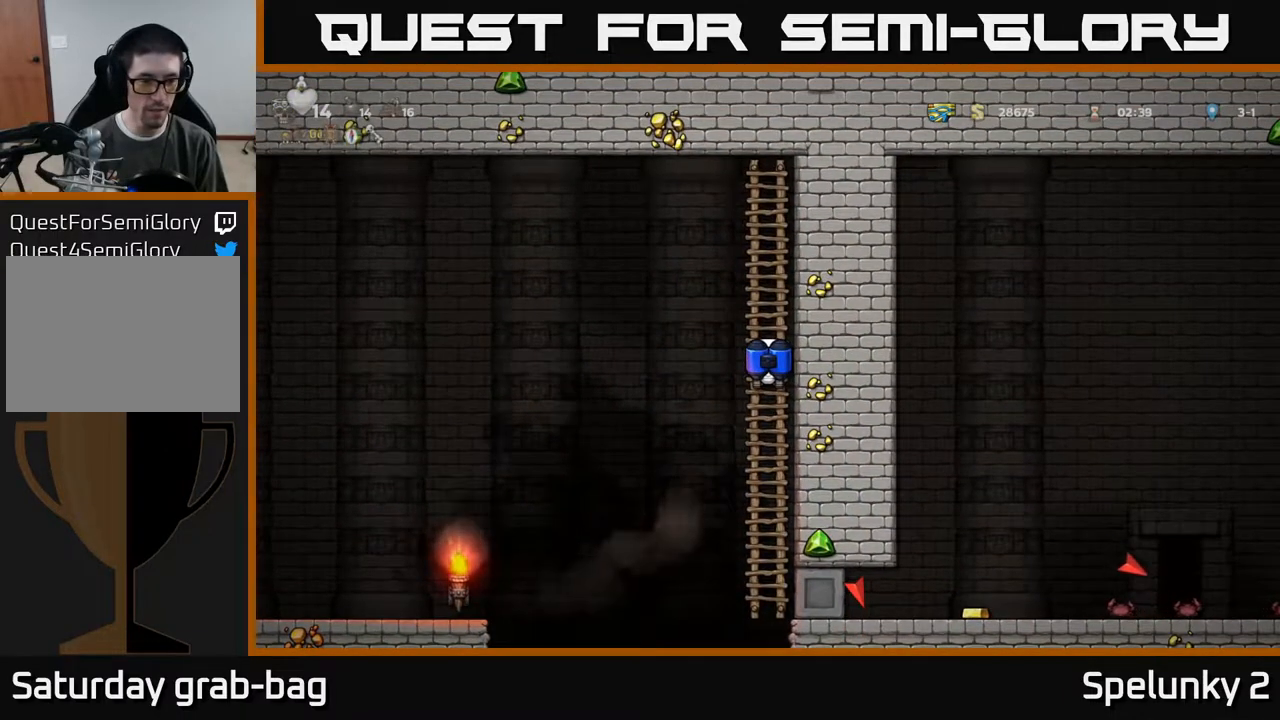
{"buttons": [], "left_stick": "center", "right_stick": "center", "events": []}
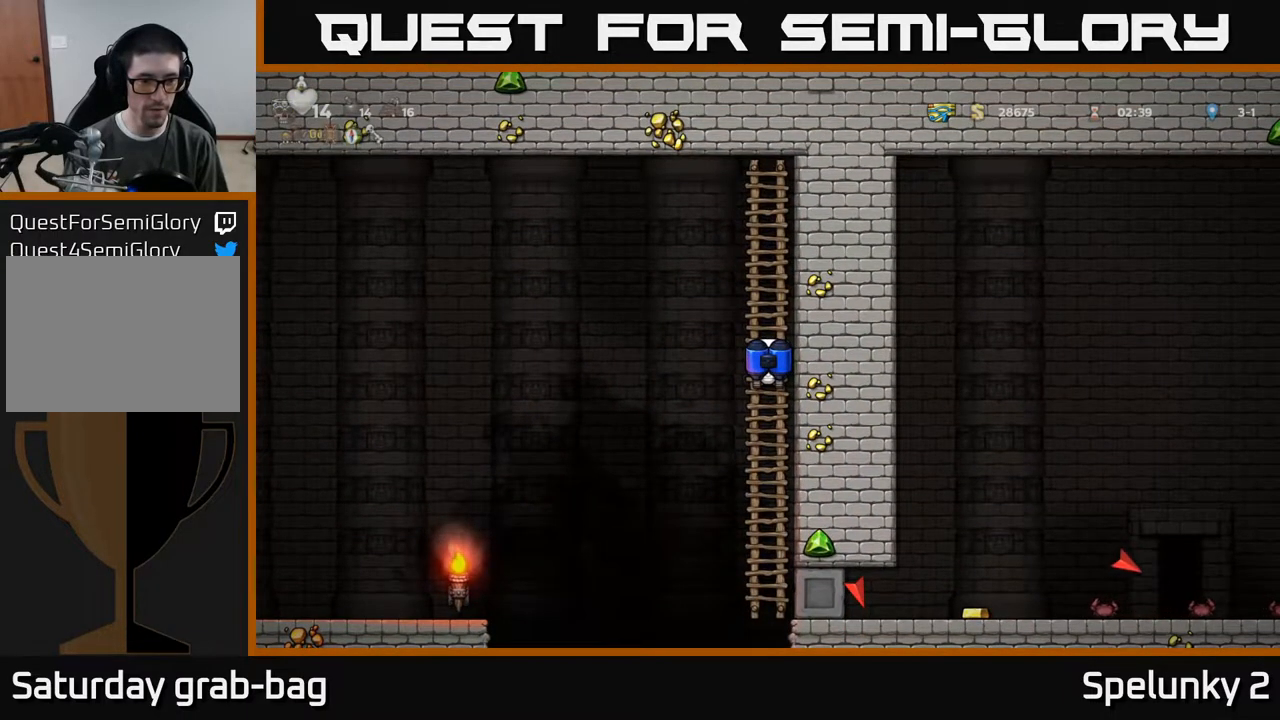
{"buttons": ["DPAD_UP"], "left_stick": "center", "right_stick": "center", "events": [[267, "DPAD_UP", "down"]]}
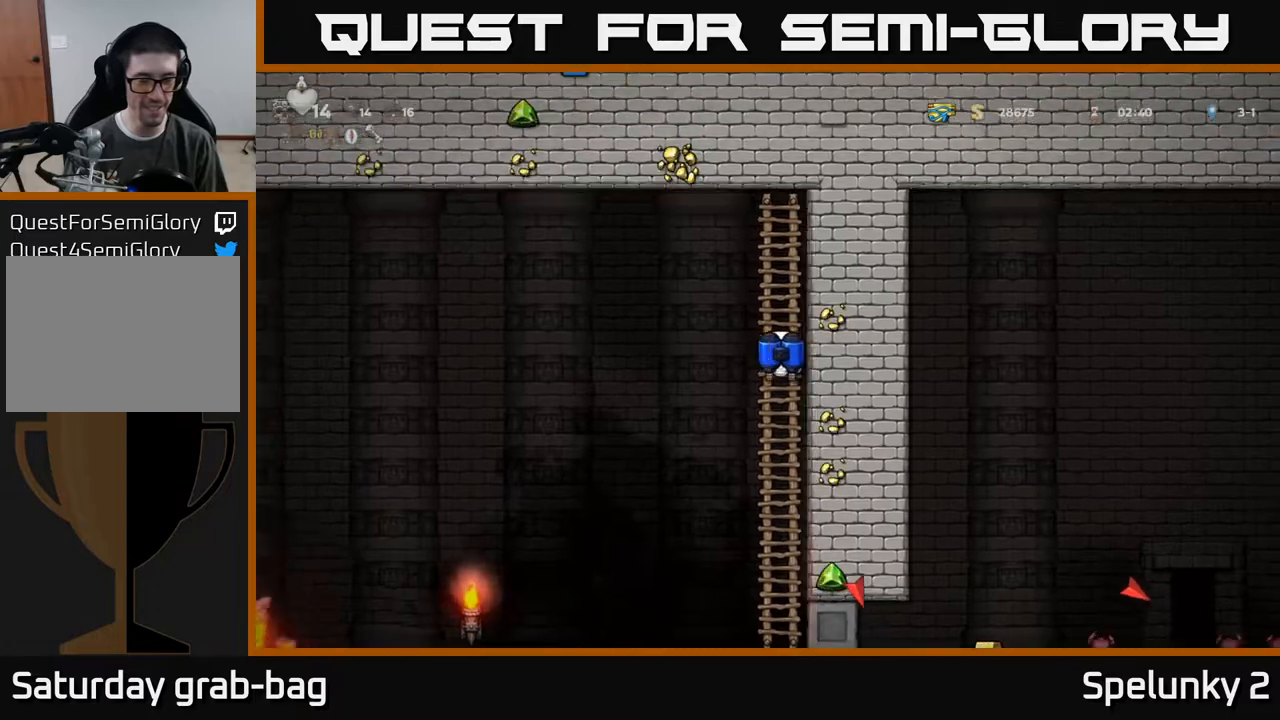
{"buttons": [], "left_stick": "center", "right_stick": "center", "events": [[83, "DPAD_UP", "up"]]}
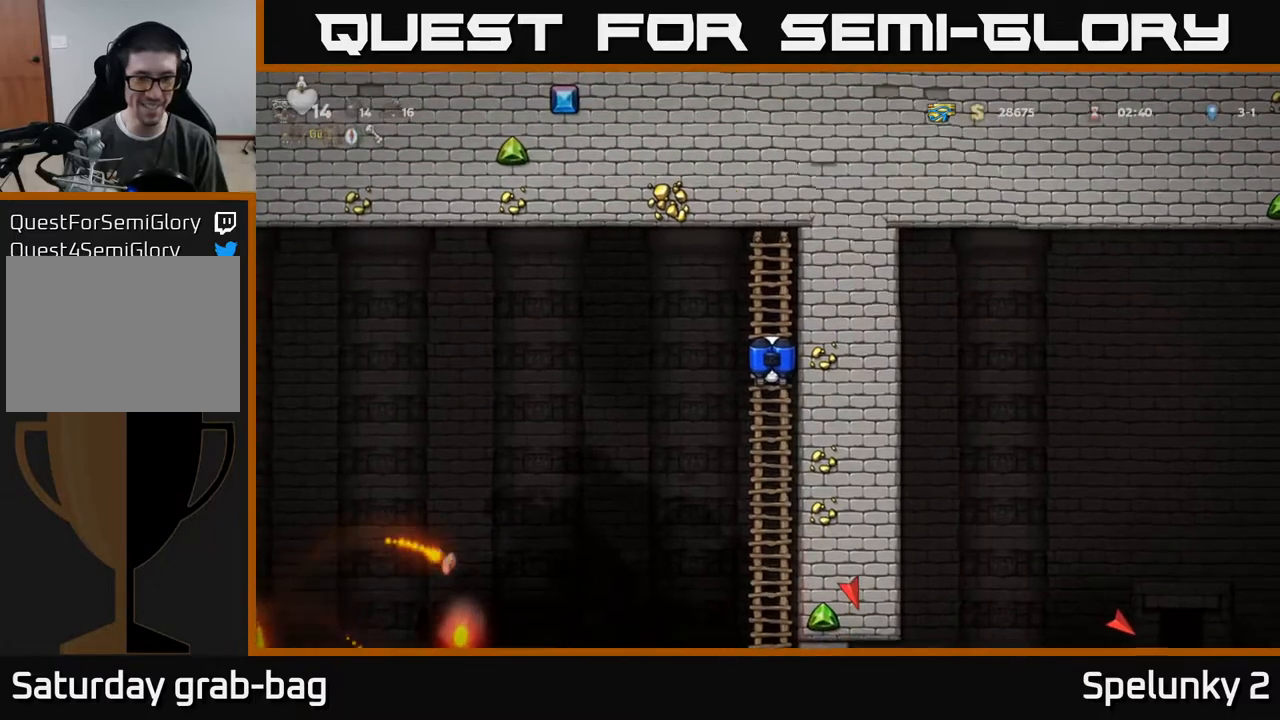
{"buttons": [], "left_stick": "center", "right_stick": "center", "events": []}
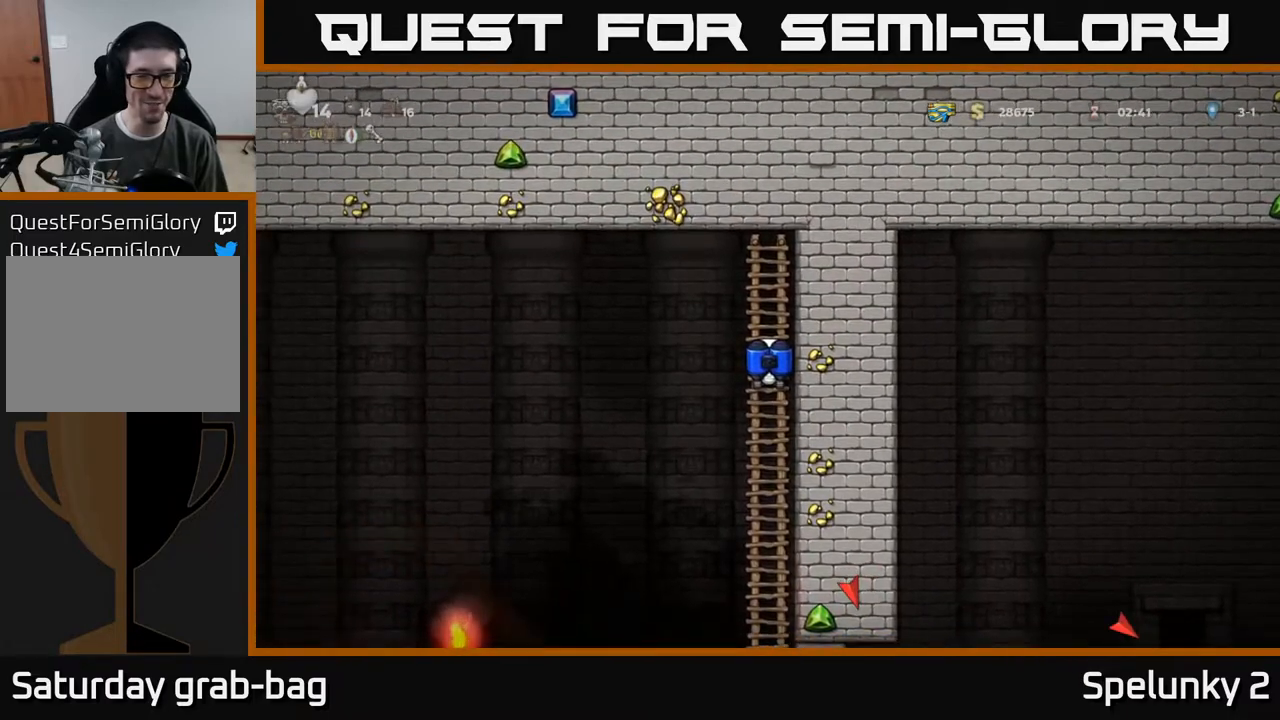
{"buttons": [], "left_stick": "center", "right_stick": "center", "events": []}
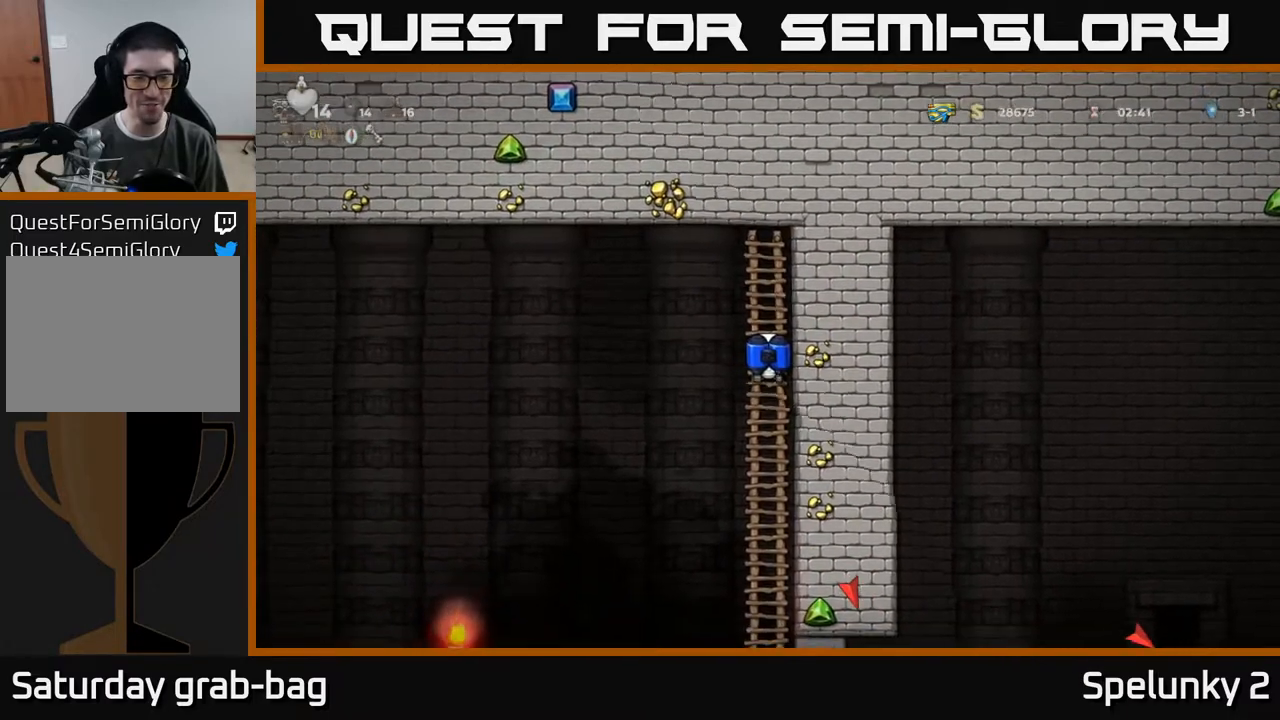
{"buttons": ["DPAD_LEFT"], "left_stick": "center", "right_stick": "center", "events": [[200, "DPAD_LEFT", "down"], [250, "A", "down"], [383, "A", "up"]]}
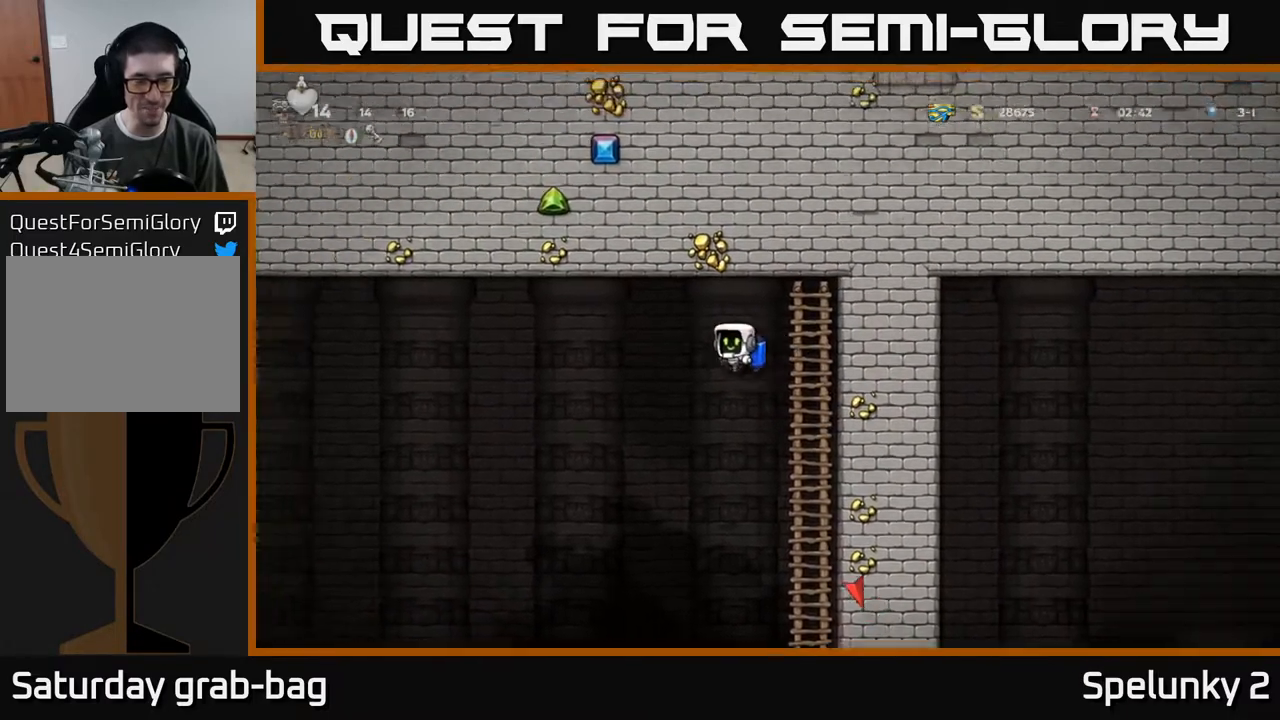
{"buttons": ["A", "DPAD_LEFT"], "left_stick": "center", "right_stick": "center", "events": [[467, "A", "down"]]}
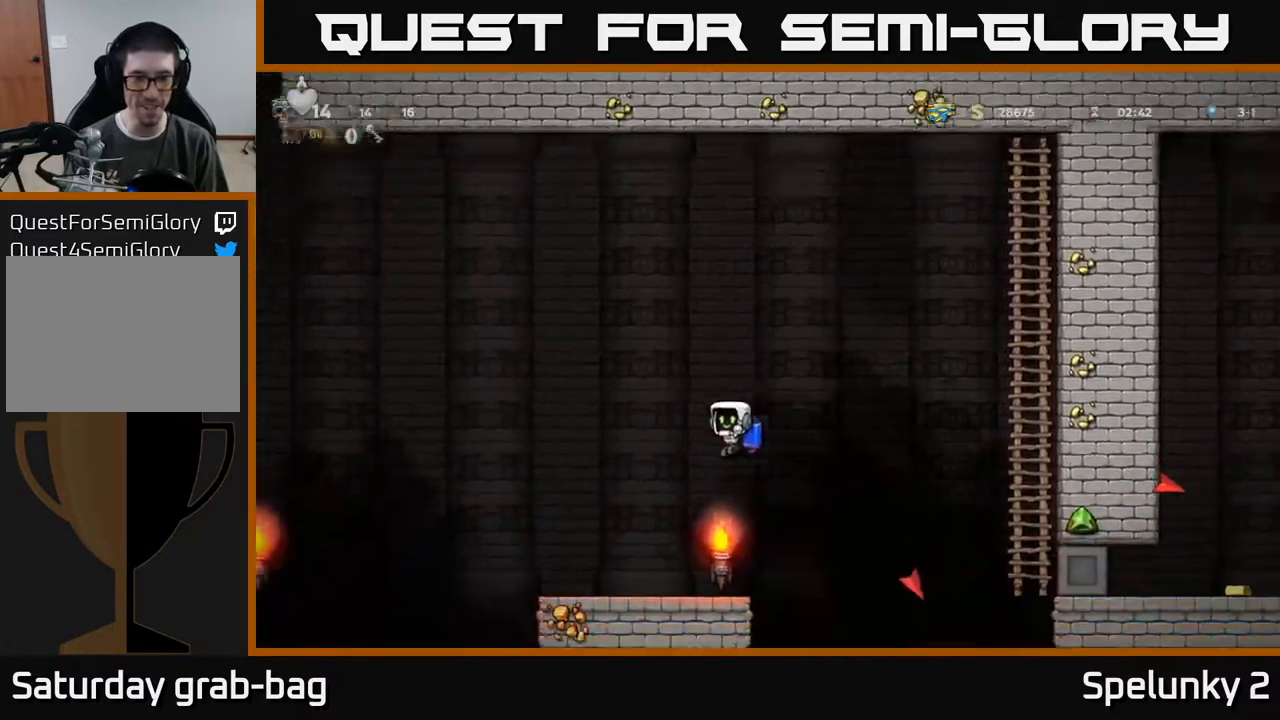
{"buttons": [], "left_stick": "center", "right_stick": "center", "events": [[67, "A", "up"], [167, "DPAD_LEFT", "up"]]}
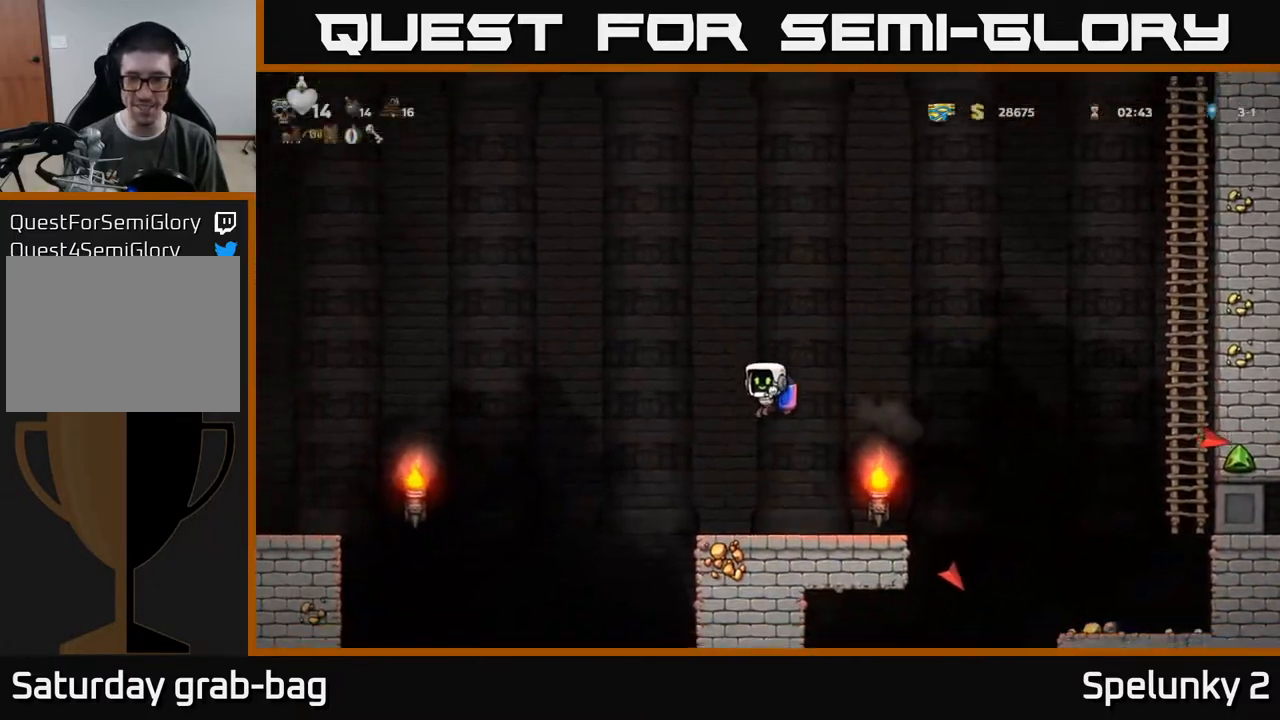
{"buttons": ["DPAD_RIGHT"], "left_stick": "center", "right_stick": "center", "events": [[117, "DPAD_RIGHT", "down"]]}
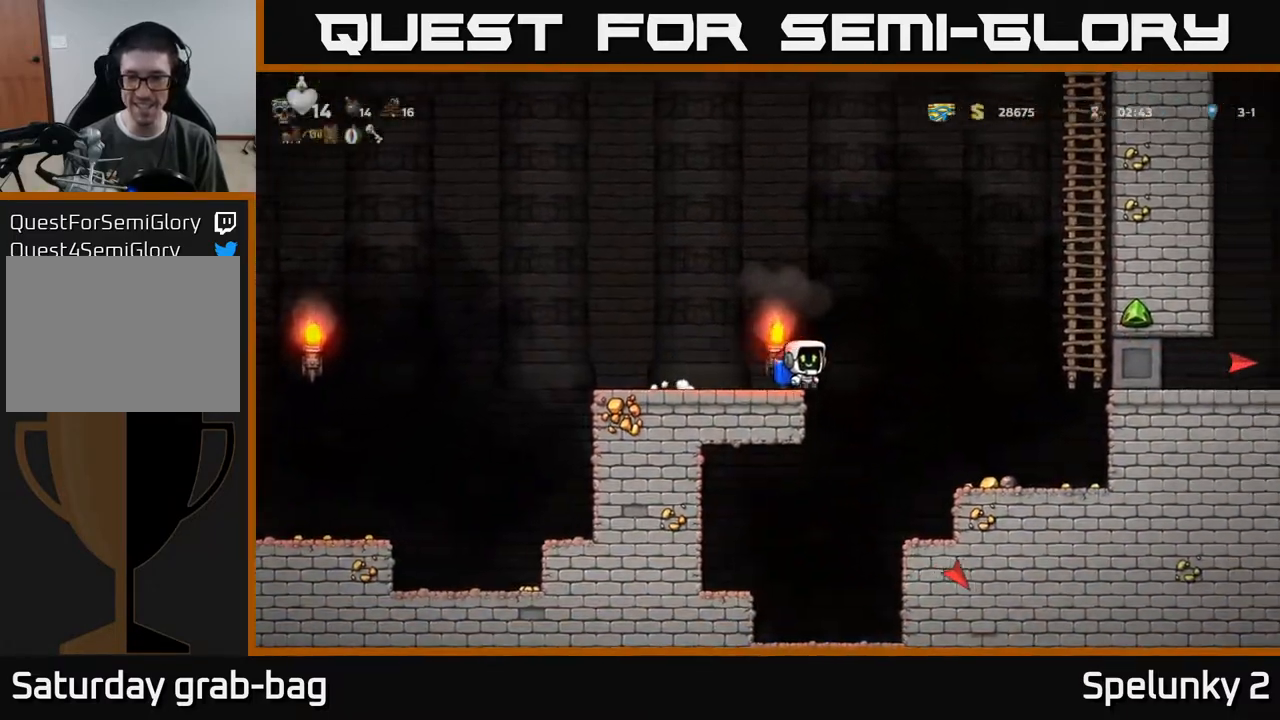
{"buttons": ["DPAD_RIGHT"], "left_stick": "center", "right_stick": "center", "events": []}
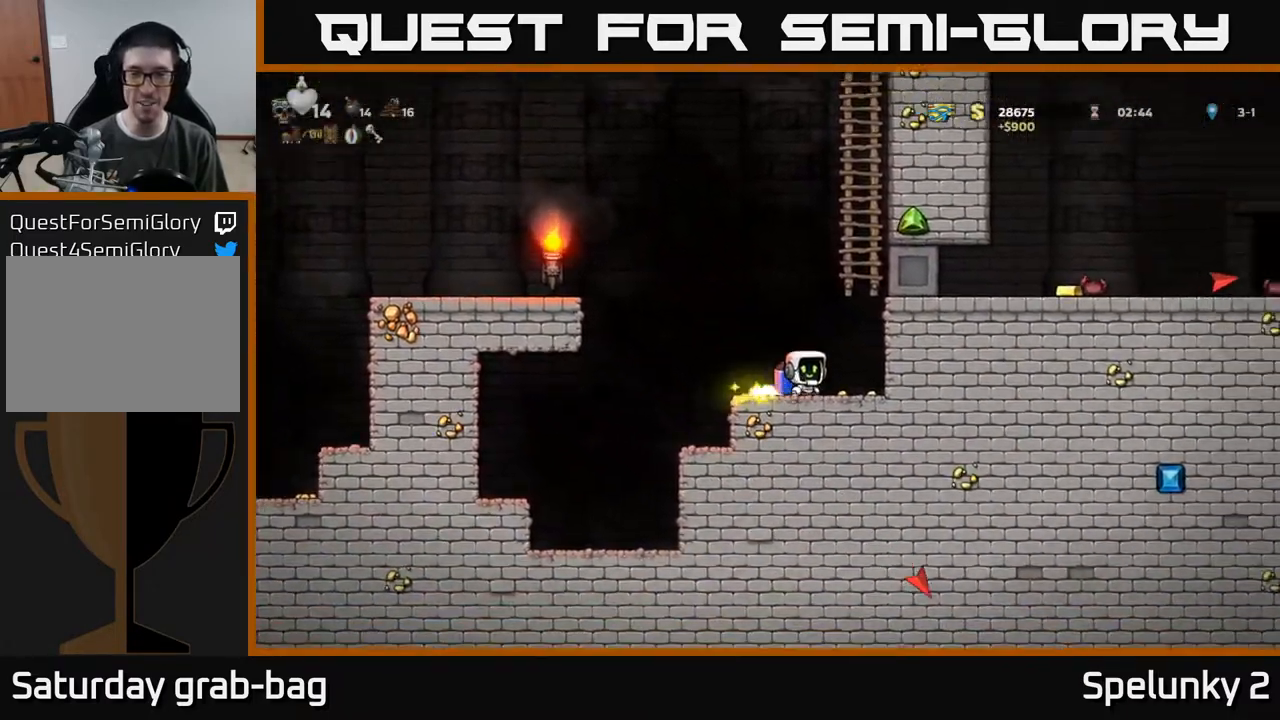
{"buttons": ["DPAD_DOWN"], "left_stick": "center", "right_stick": "center", "events": [[233, "DPAD_RIGHT", "up"], [283, "DPAD_LEFT", "down"], [483, "DPAD_DOWN", "down"], [500, "DPAD_LEFT", "up"]]}
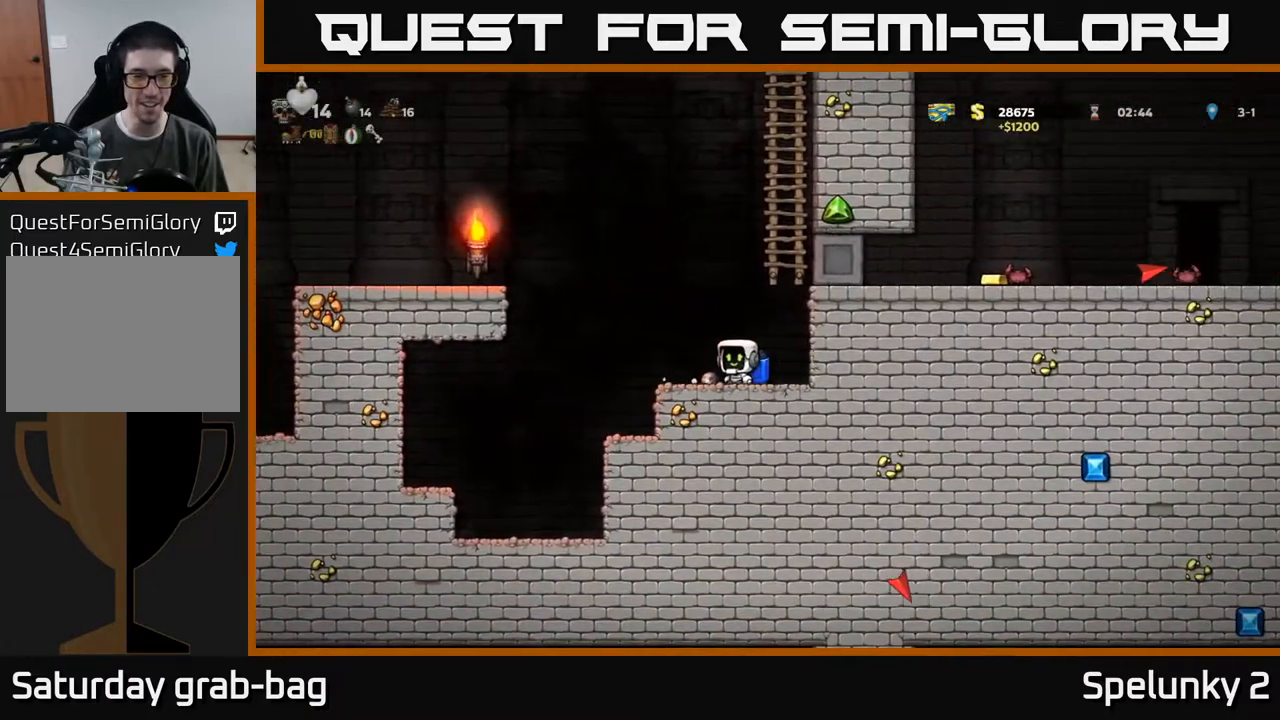
{"buttons": ["DPAD_LEFT"], "left_stick": "center", "right_stick": "center", "events": [[100, "X", "down"], [183, "X", "up"], [200, "DPAD_DOWN", "up"], [200, "DPAD_LEFT", "down"], [383, "A", "down"], [483, "A", "up"]]}
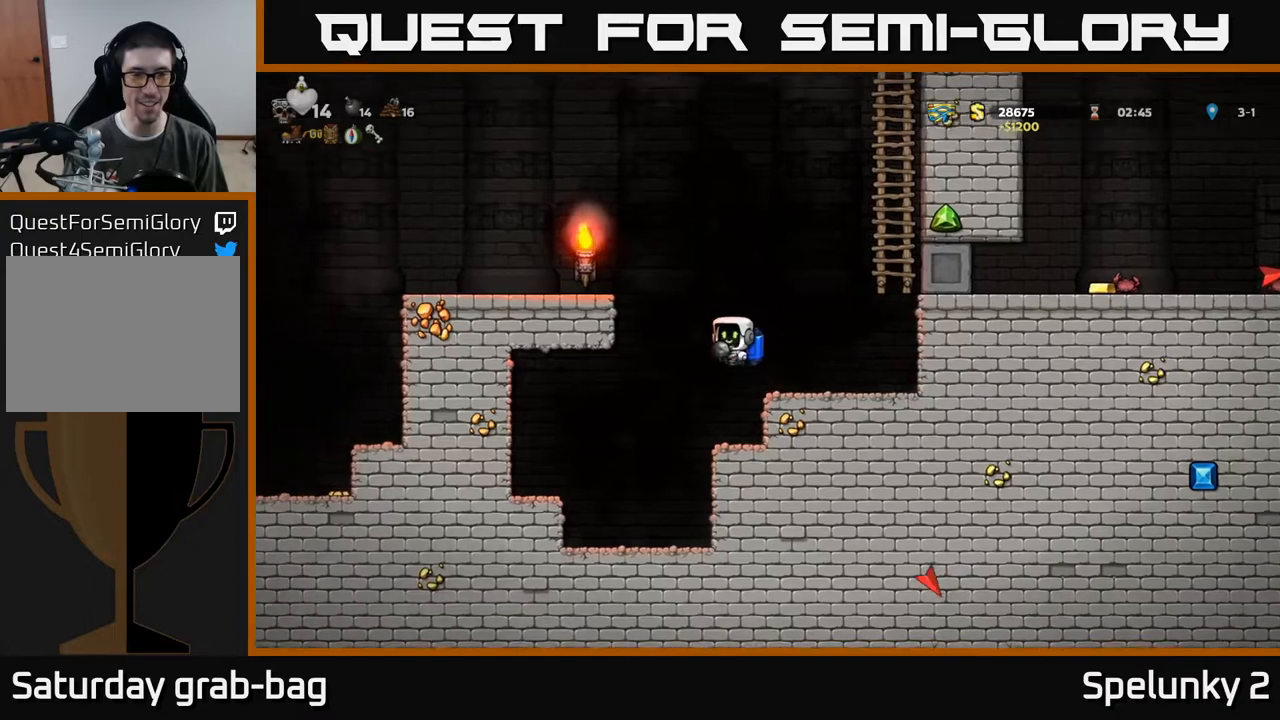
{"buttons": ["DPAD_LEFT"], "left_stick": "center", "right_stick": "center", "events": [[50, "A", "down"], [233, "A", "up"]]}
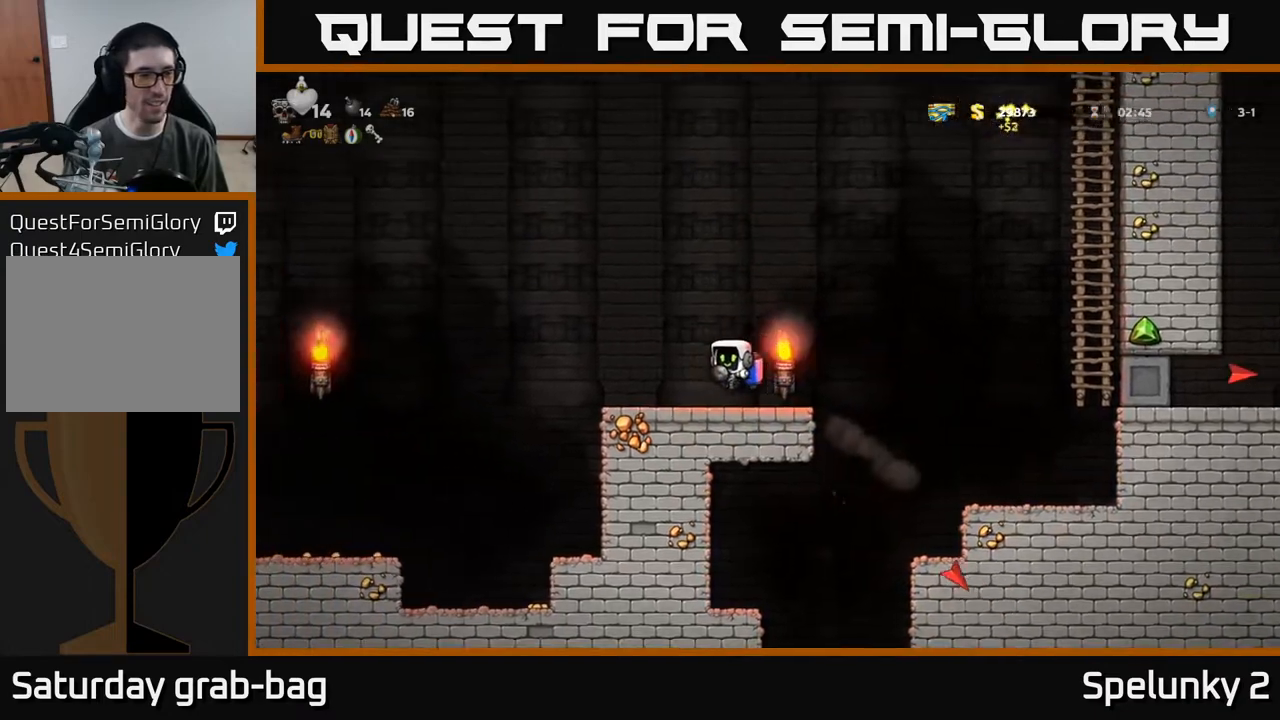
{"buttons": [], "left_stick": "center", "right_stick": "center", "events": [[200, "A", "down"], [317, "A", "up"], [400, "DPAD_LEFT", "up"]]}
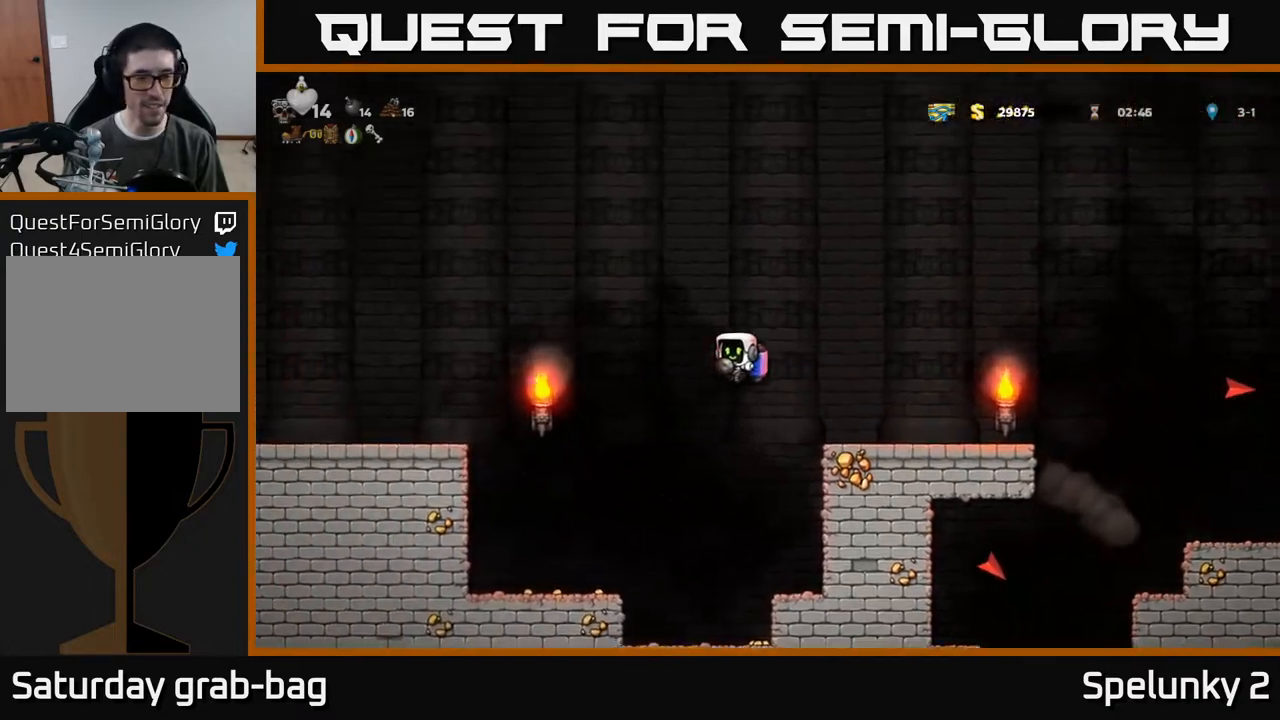
{"buttons": ["A", "DPAD_RIGHT"], "left_stick": "center", "right_stick": "center", "events": [[417, "A", "down"], [483, "DPAD_RIGHT", "down"]]}
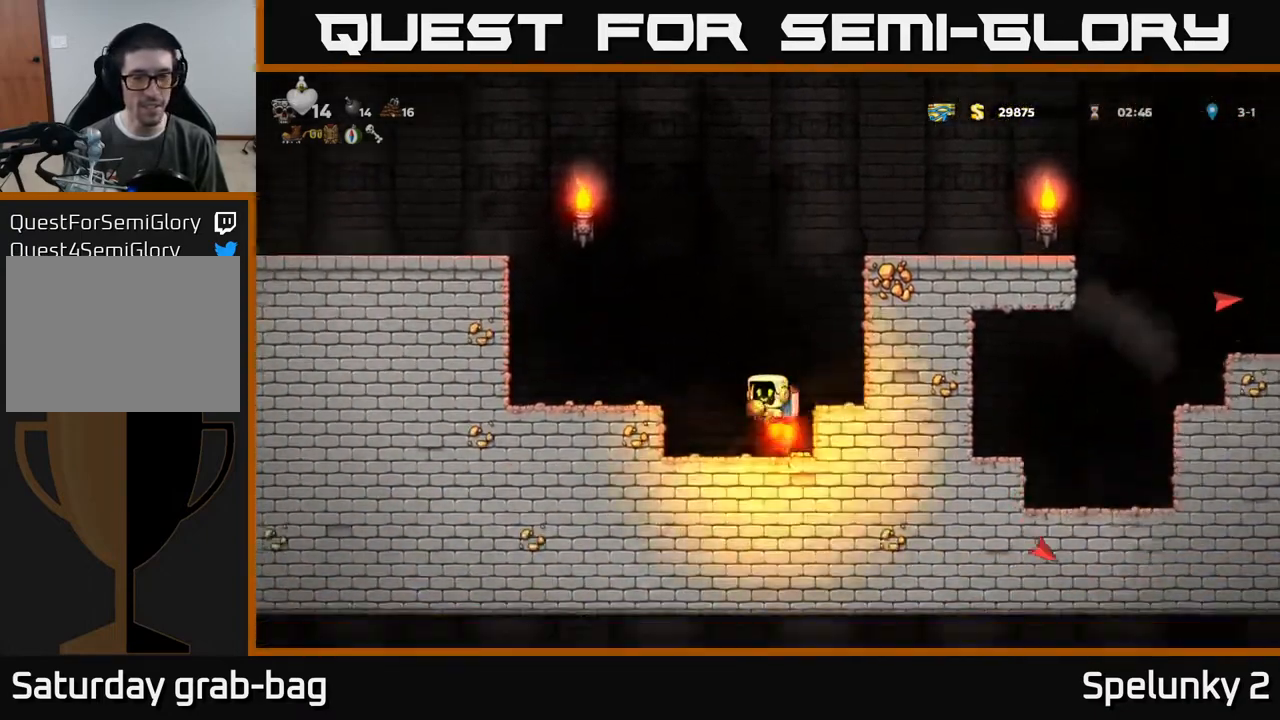
{"buttons": ["DPAD_LEFT"], "left_stick": "center", "right_stick": "center", "events": [[17, "A", "up"], [50, "DPAD_RIGHT", "up"], [467, "DPAD_LEFT", "down"]]}
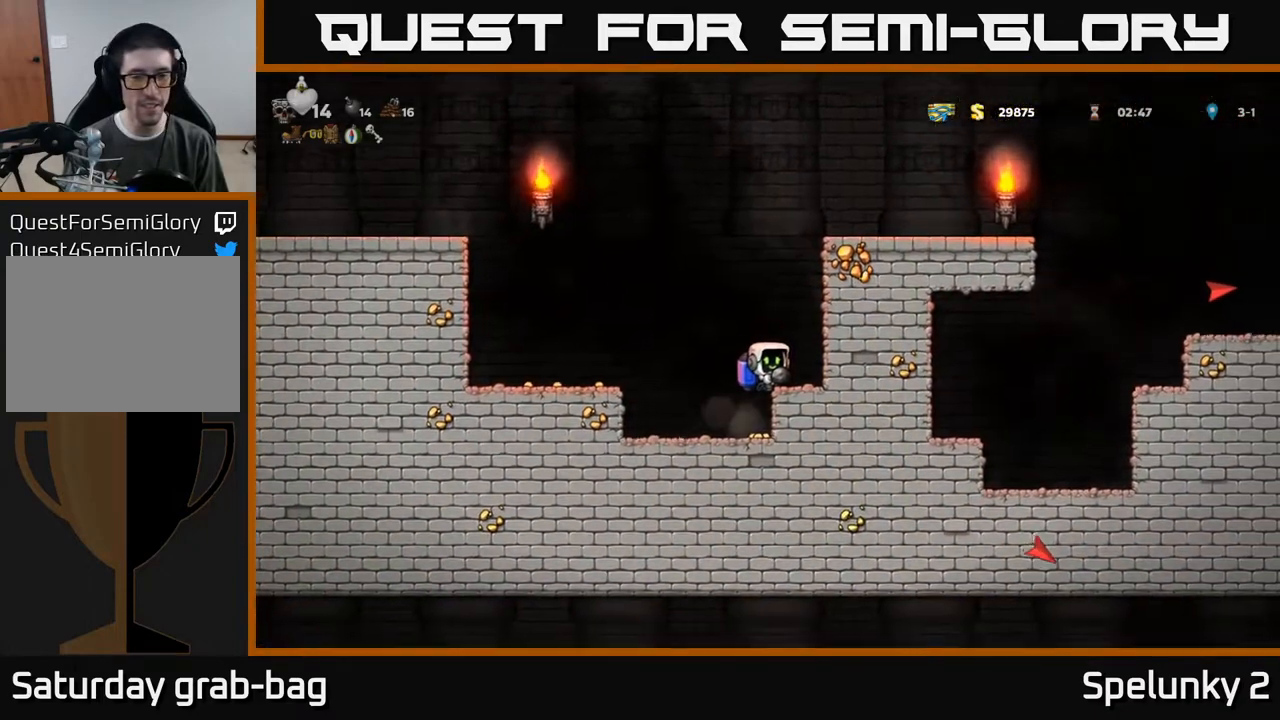
{"buttons": ["DPAD_LEFT"], "left_stick": "center", "right_stick": "center", "events": [[117, "DPAD_LEFT", "up"], [150, "DPAD_RIGHT", "down"], [450, "DPAD_RIGHT", "up"], [483, "DPAD_LEFT", "down"]]}
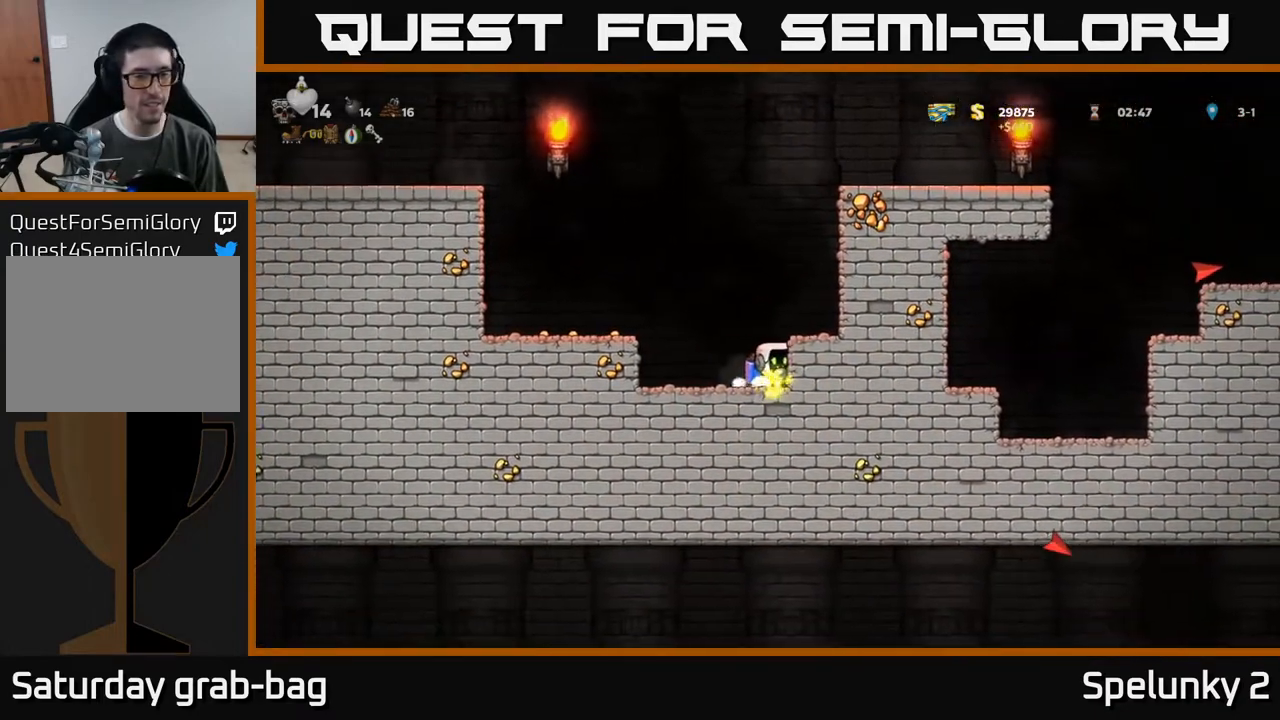
{"buttons": [], "left_stick": "center", "right_stick": "center", "events": [[50, "A", "down"], [167, "A", "up"], [483, "DPAD_LEFT", "up"]]}
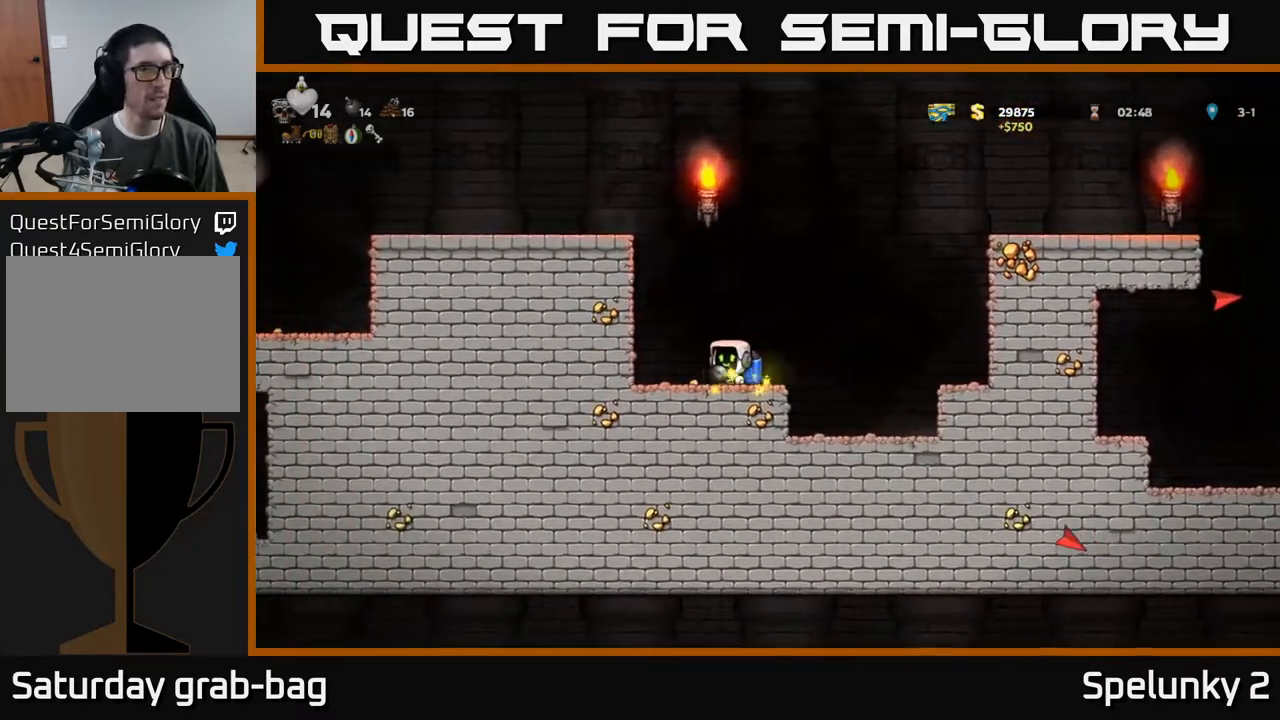
{"buttons": ["A", "DPAD_LEFT"], "left_stick": "center", "right_stick": "center", "events": [[133, "DPAD_RIGHT", "down"], [317, "DPAD_RIGHT", "up"], [350, "DPAD_LEFT", "down"], [467, "A", "down"]]}
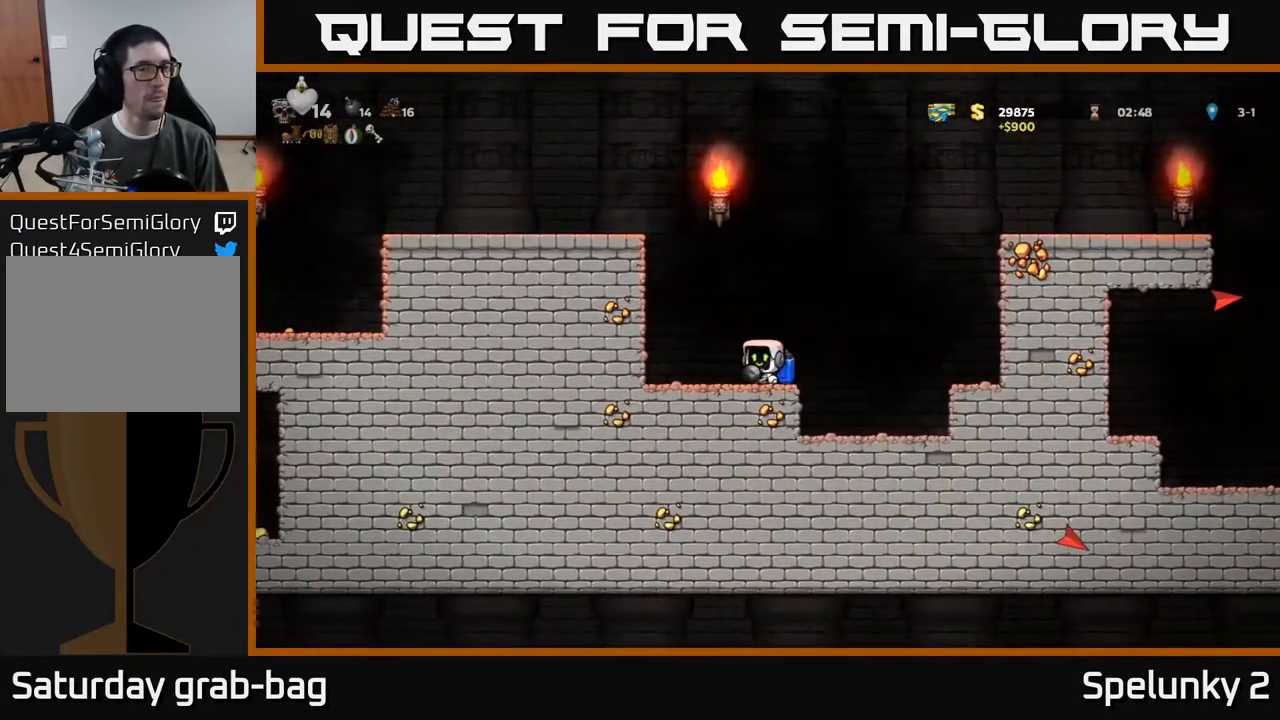
{"buttons": ["DPAD_LEFT"], "left_stick": "center", "right_stick": "center", "events": [[117, "A", "up"], [233, "A", "down"], [383, "A", "up"]]}
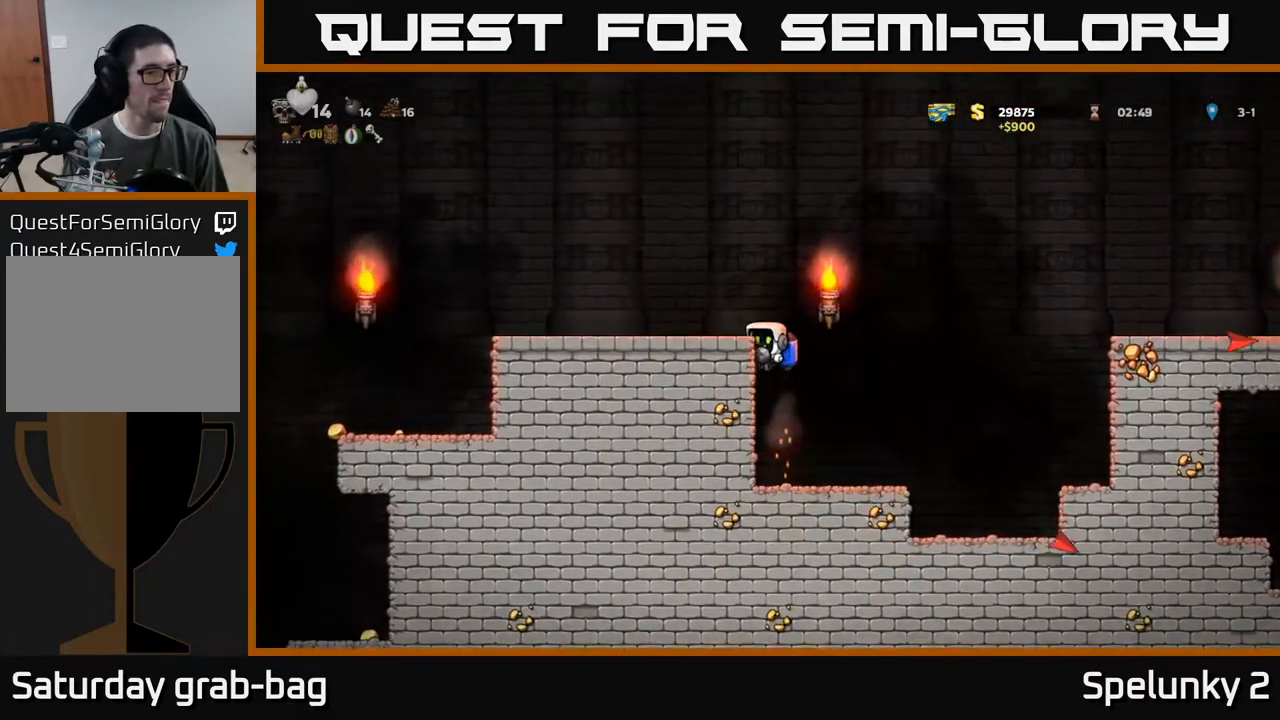
{"buttons": ["DPAD_LEFT"], "left_stick": "center", "right_stick": "center", "events": [[150, "A", "down"], [283, "A", "up"]]}
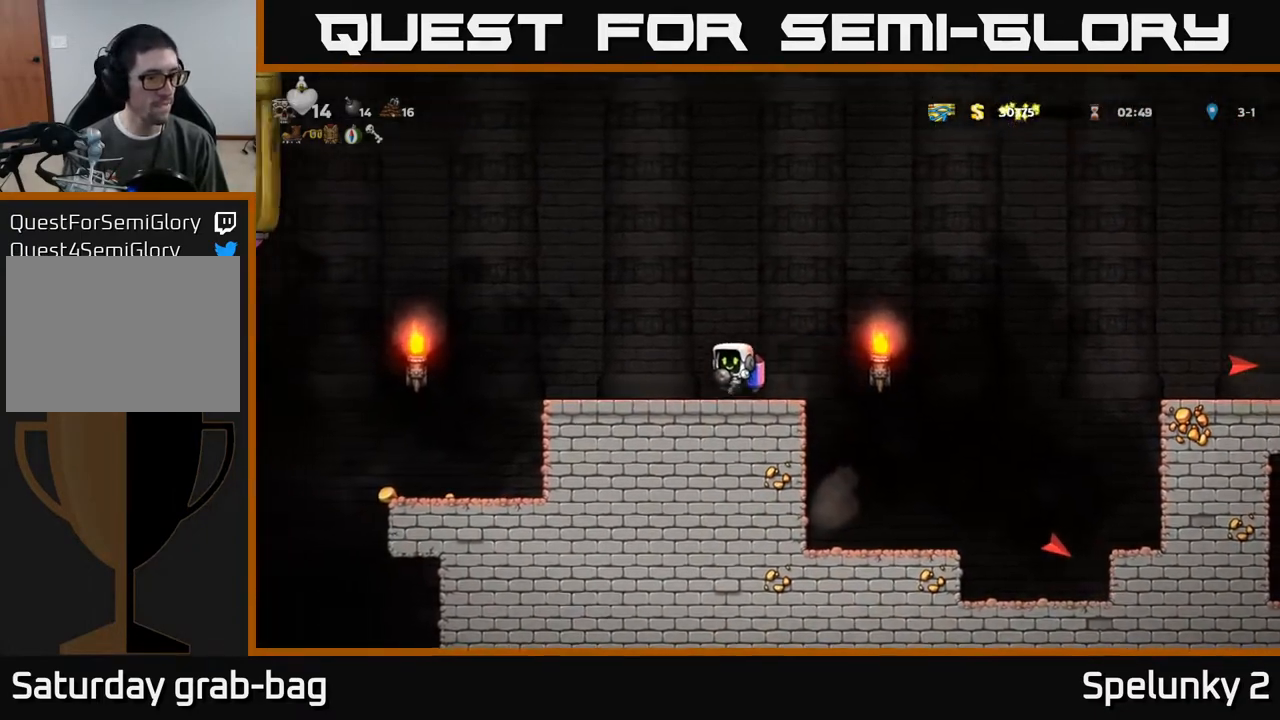
{"buttons": [], "left_stick": "center", "right_stick": "center", "events": [[483, "DPAD_LEFT", "up"]]}
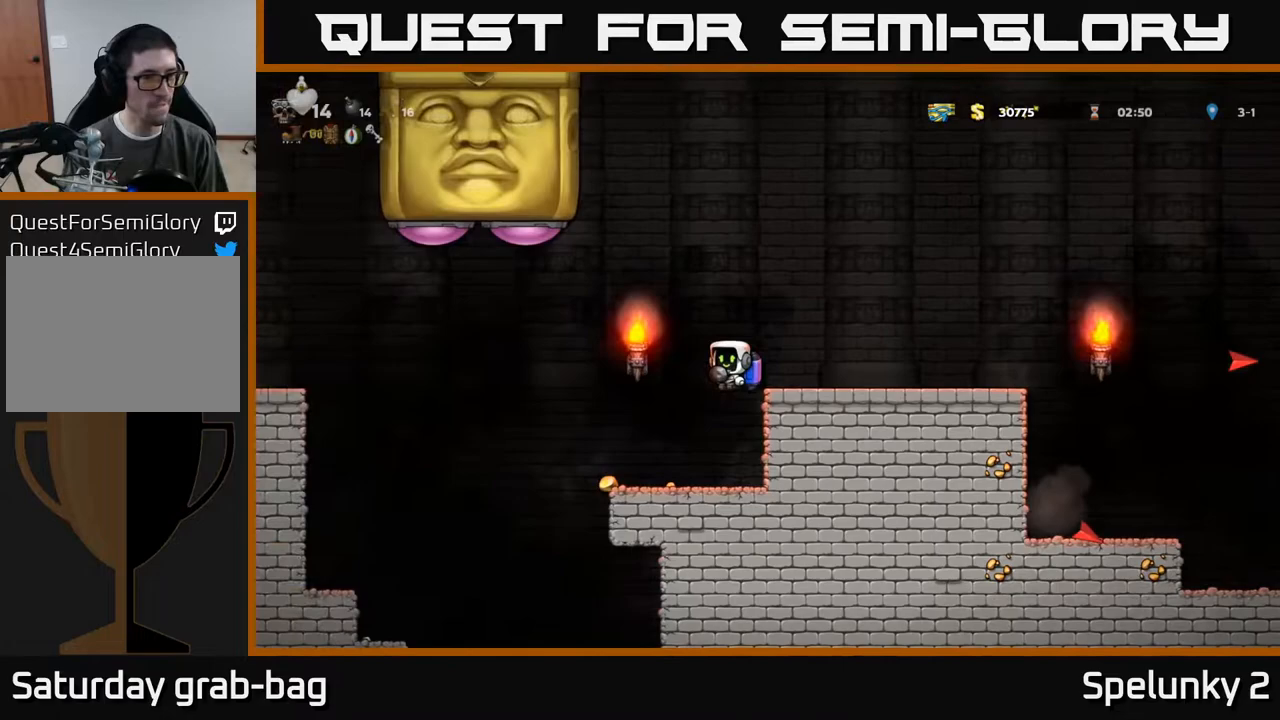
{"buttons": ["DPAD_LEFT"], "left_stick": "center", "right_stick": "center", "events": [[150, "DPAD_LEFT", "down"], [383, "A", "down"], [500, "A", "up"]]}
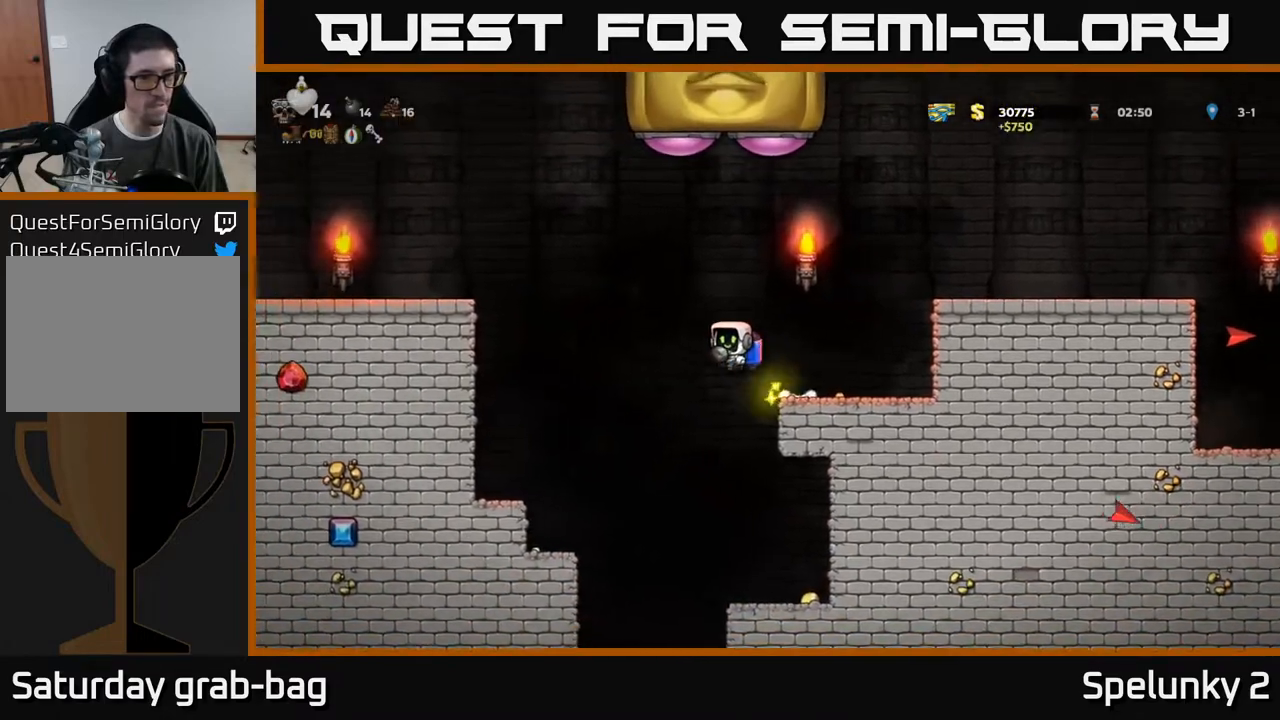
{"buttons": ["A", "DPAD_UP", "DPAD_RIGHT"], "left_stick": "center", "right_stick": "center", "events": [[100, "DPAD_LEFT", "up"], [167, "A", "down"], [300, "A", "up"], [417, "DPAD_RIGHT", "down"], [467, "A", "down"], [483, "DPAD_UP", "down"]]}
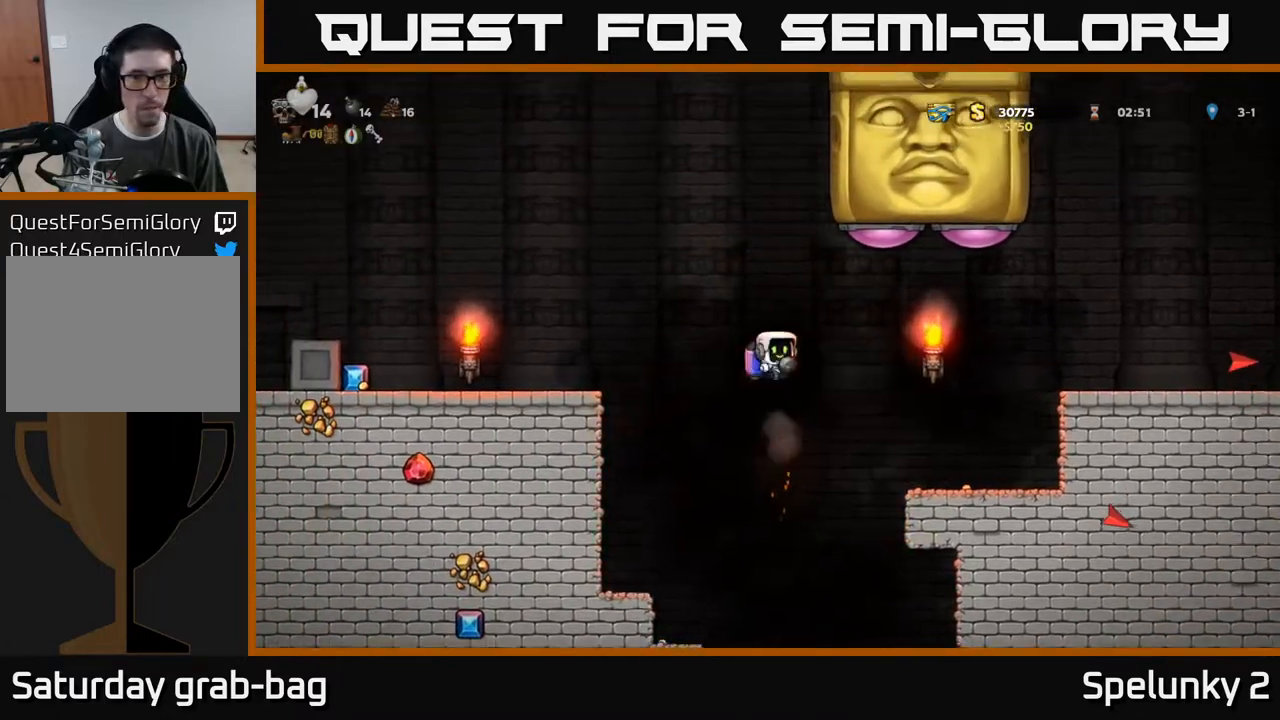
{"buttons": ["DPAD_LEFT"], "left_stick": "center", "right_stick": "center", "events": [[100, "DPAD_RIGHT", "up"], [100, "X", "down"], [133, "A", "up"], [150, "DPAD_LEFT", "down"], [167, "X", "up"], [267, "DPAD_UP", "up"], [383, "A", "down"], [500, "A", "up"]]}
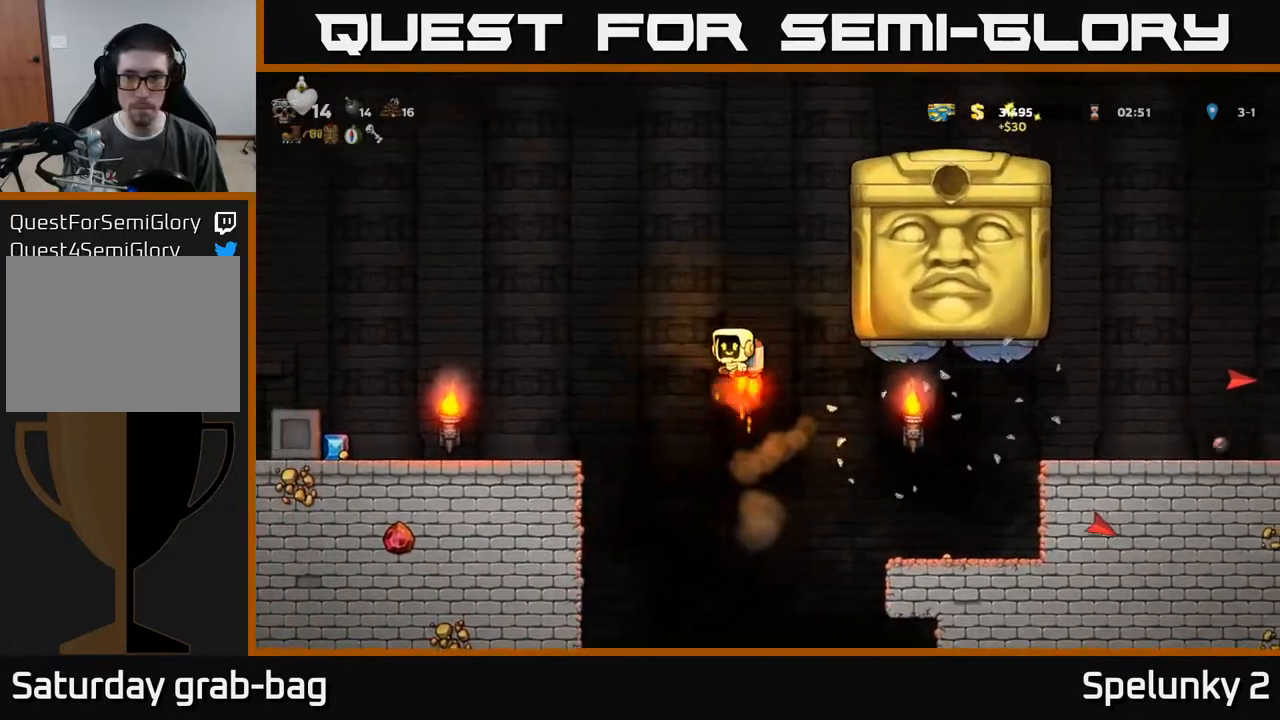
{"buttons": ["DPAD_LEFT"], "left_stick": "center", "right_stick": "center", "events": [[133, "A", "down"], [183, "A", "up"]]}
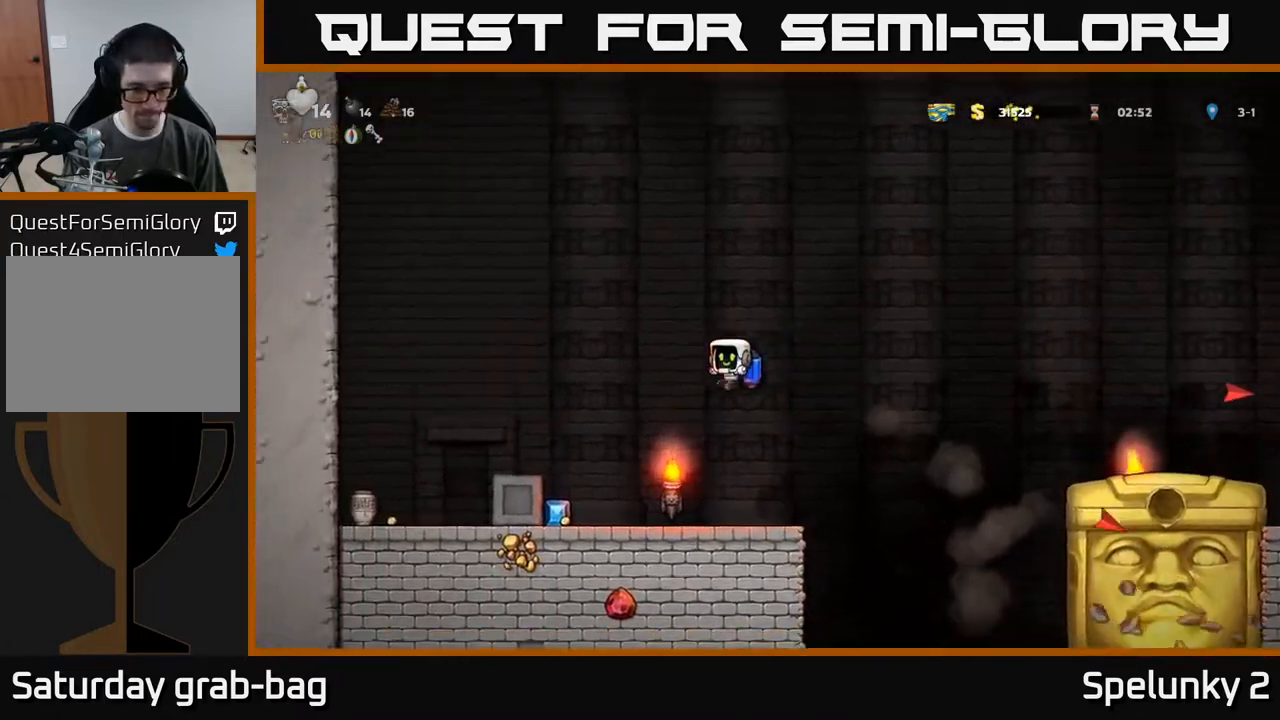
{"buttons": ["A"], "left_stick": "center", "right_stick": "center", "events": [[367, "DPAD_LEFT", "up"], [417, "A", "down"]]}
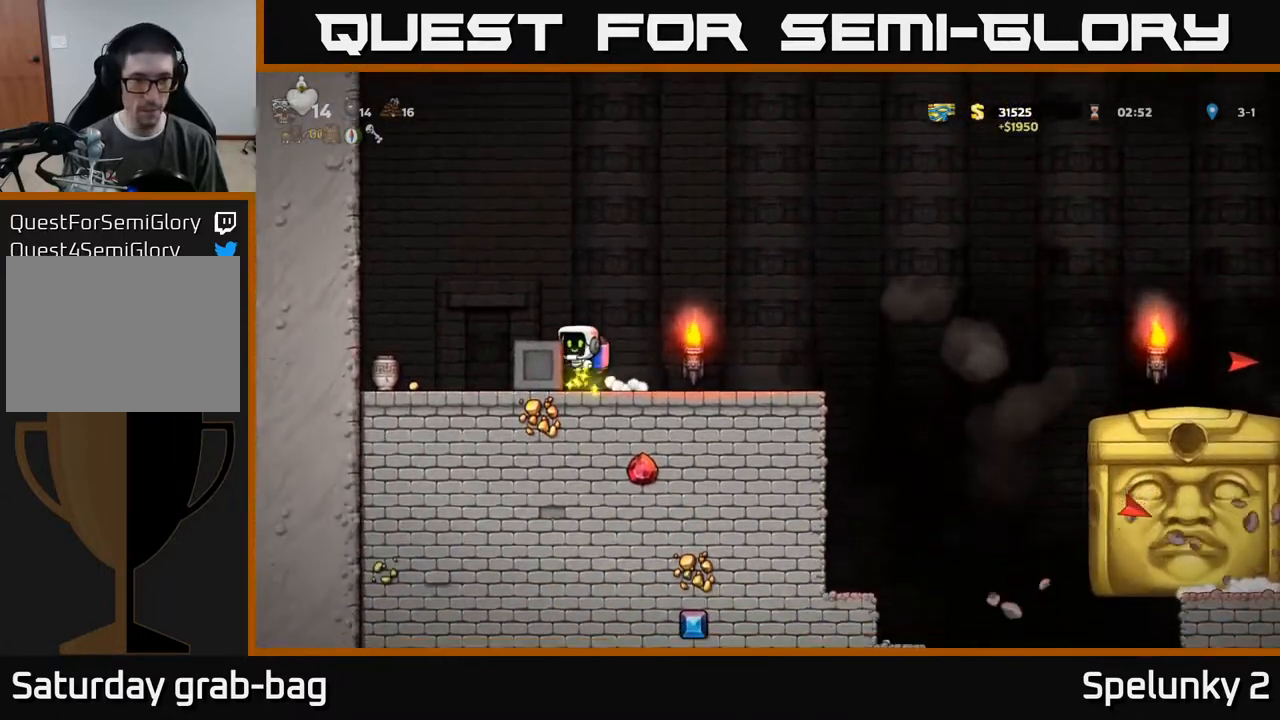
{"buttons": ["DPAD_LEFT"], "left_stick": "center", "right_stick": "center", "events": [[17, "DPAD_LEFT", "down"], [50, "A", "up"]]}
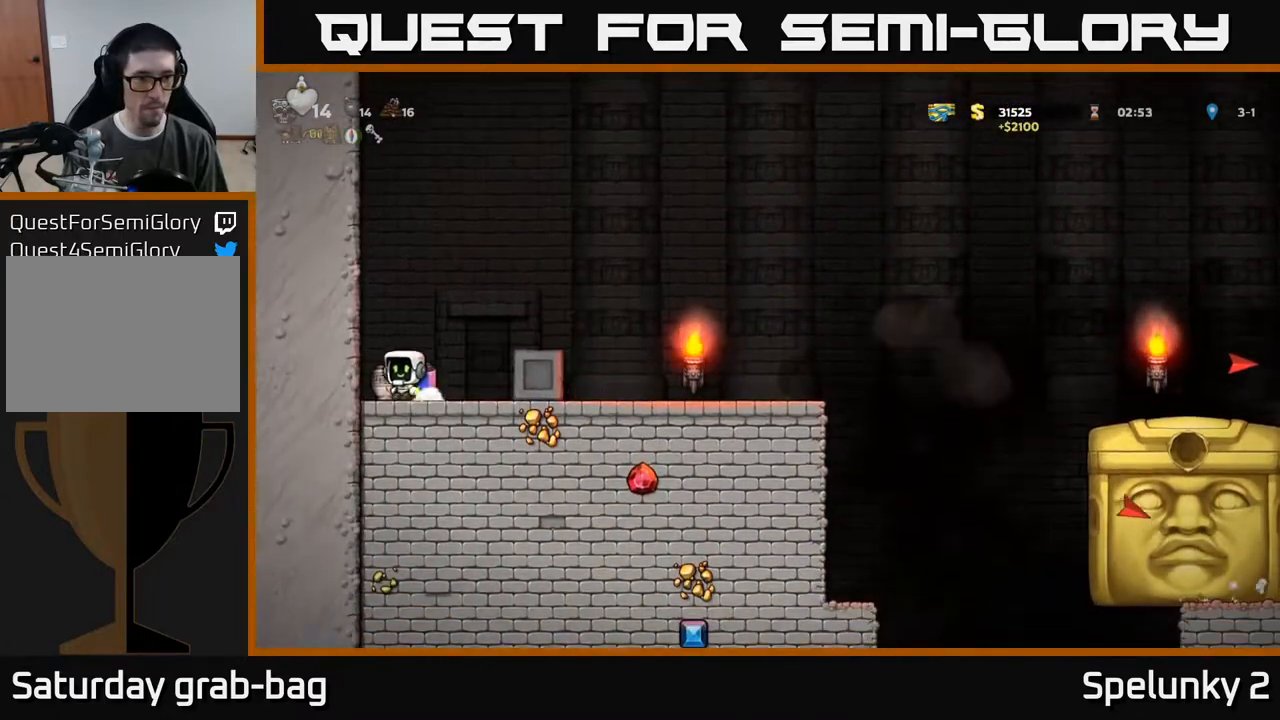
{"buttons": ["X", "DPAD_RIGHT"], "left_stick": "center", "right_stick": "center", "events": [[67, "DPAD_LEFT", "up"], [83, "DPAD_DOWN", "down"], [133, "X", "down"], [167, "DPAD_RIGHT", "down"], [233, "DPAD_DOWN", "up"], [250, "X", "up"], [317, "A", "down"], [467, "X", "down"], [483, "A", "up"]]}